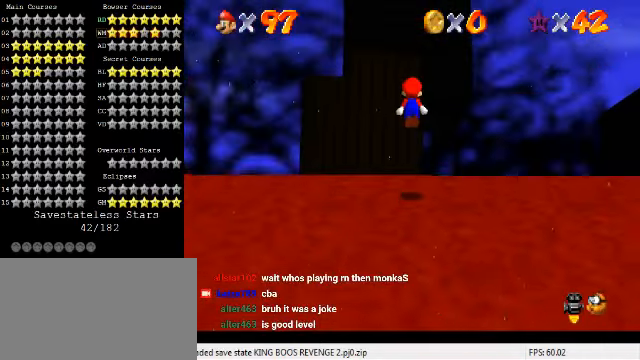
Gameplay with keyboard; each line is a JSON object with the keys held at the frame after it. "events" lists presses ("down") and releases ("up") of "a", "c", "ctrl", "d", "down", "left", "return", "right", "s", "shift", "up", "w", "x" and "y" between this image and that frame as [ms after this image, input, new state], when the widget could be followed in between. No other keys are recorded. Mouse input is not recorded.
{"keys": ["right", "up"], "events": [[267, "shift", "up"]]}
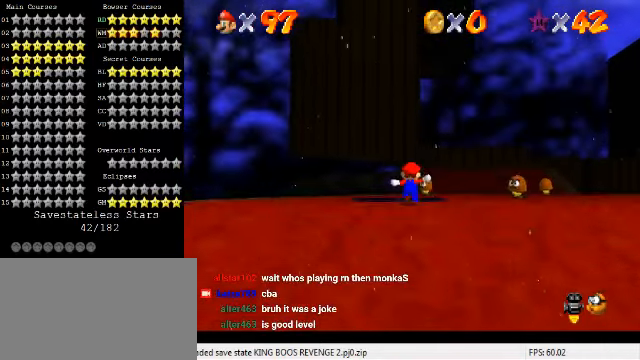
{"keys": ["right", "shift", "up"], "events": [[100, "shift", "down"]]}
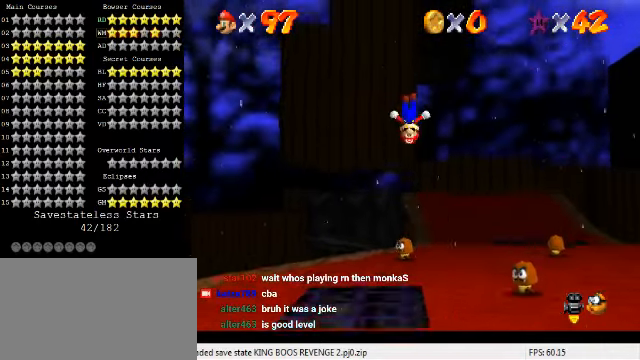
{"keys": ["up"], "events": [[34, "shift", "up"], [300, "ctrl", "down"], [434, "ctrl", "up"], [500, "right", "up"]]}
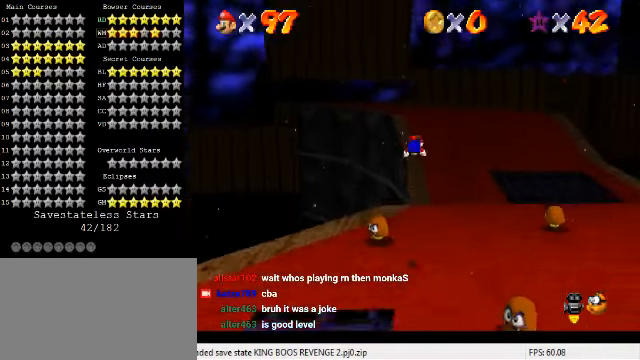
{"keys": ["right", "up"], "events": [[267, "ctrl", "down"], [300, "shift", "down"], [434, "ctrl", "up"], [434, "shift", "up"], [467, "right", "down"]]}
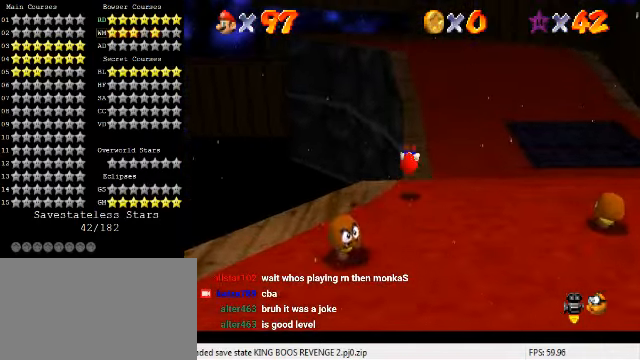
{"keys": ["up"], "events": [[234, "right", "up"]]}
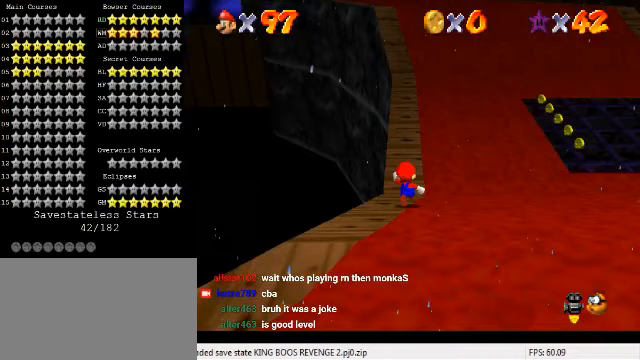
{"keys": ["up"], "events": [[33, "ctrl", "down"], [233, "ctrl", "up"]]}
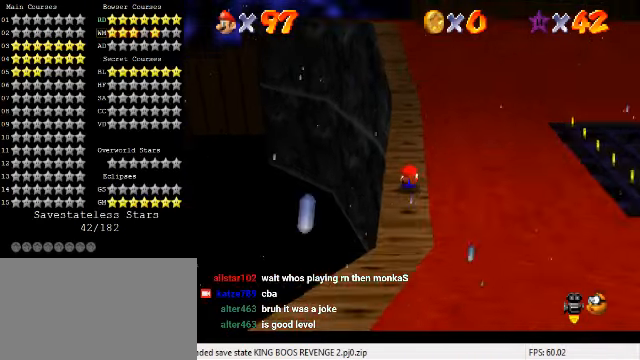
{"keys": ["up"], "events": [[33, "ctrl", "down"], [67, "shift", "down"], [200, "ctrl", "up"], [400, "shift", "up"]]}
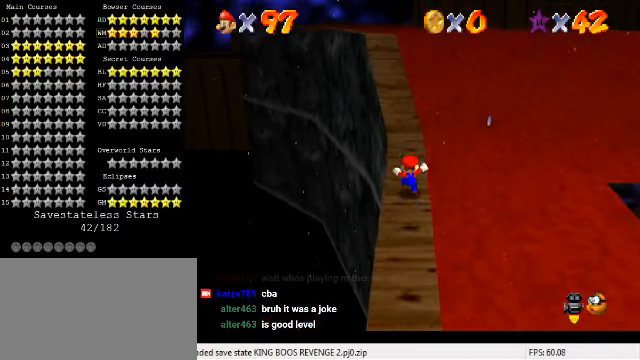
{"keys": ["up"], "events": [[100, "ctrl", "down"], [100, "shift", "down"], [433, "ctrl", "up"], [433, "shift", "up"]]}
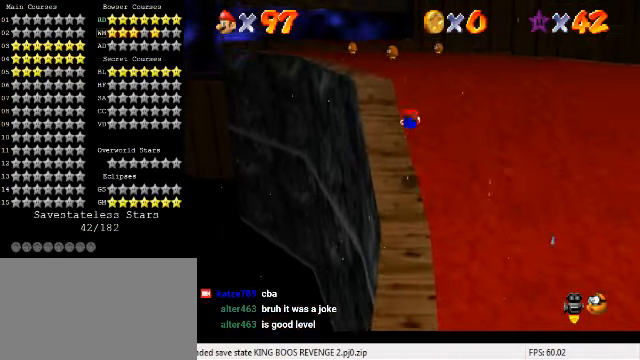
{"keys": ["up"], "events": [[267, "ctrl", "down"], [300, "shift", "down"], [400, "ctrl", "up"], [400, "shift", "up"]]}
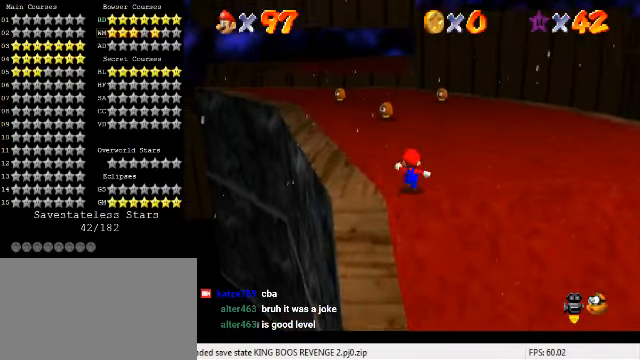
{"keys": ["up"], "events": [[267, "ctrl", "down"], [400, "ctrl", "up"]]}
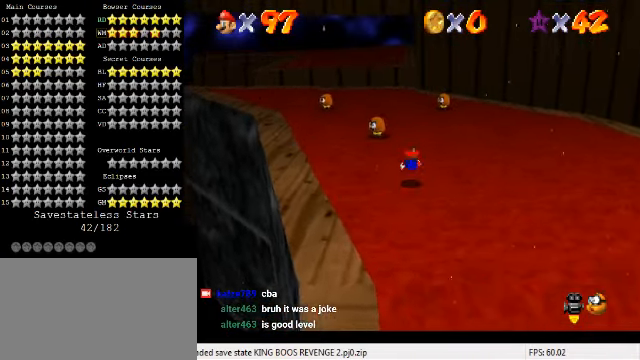
{"keys": ["up"], "events": [[100, "ctrl", "down"], [133, "shift", "down"], [267, "ctrl", "up"], [267, "shift", "up"]]}
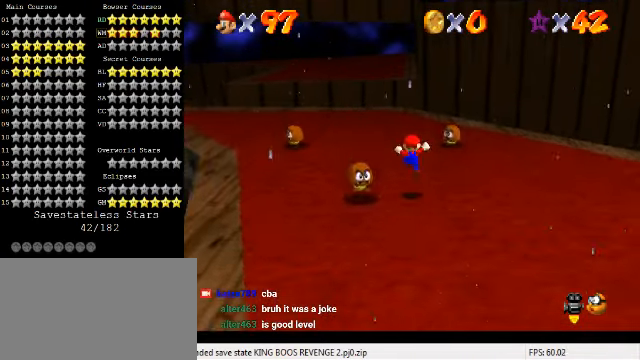
{"keys": ["left", "up"], "events": [[133, "left", "down"], [233, "ctrl", "down"], [400, "ctrl", "up"]]}
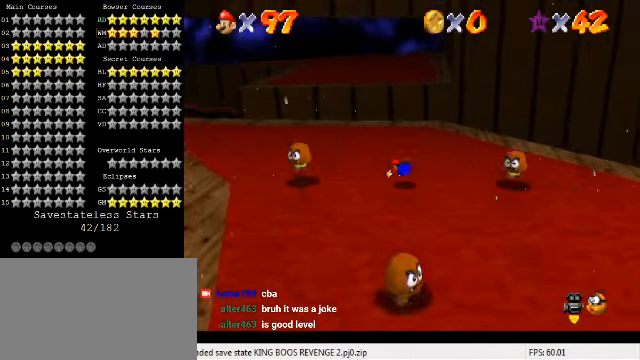
{"keys": ["left", "up"], "events": [[100, "ctrl", "down"], [100, "shift", "down"], [267, "ctrl", "up"], [267, "shift", "up"]]}
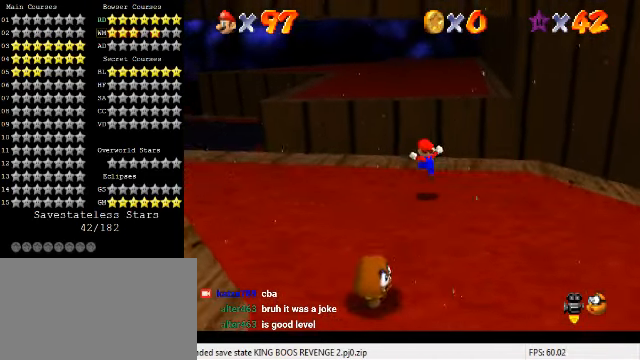
{"keys": ["shift", "up", "y"], "events": [[67, "left", "up"], [300, "y", "down"], [367, "shift", "down"]]}
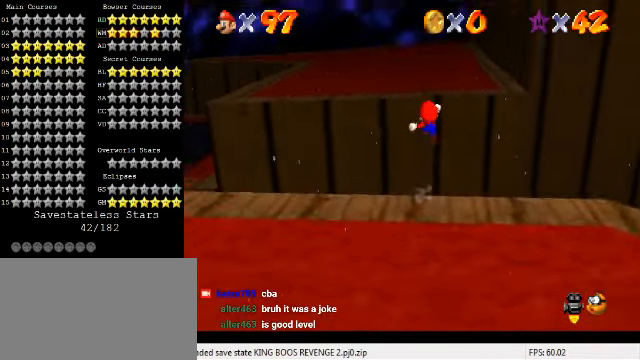
{"keys": ["up"], "events": [[167, "shift", "up"], [200, "y", "up"], [367, "w", "down"], [500, "w", "up"]]}
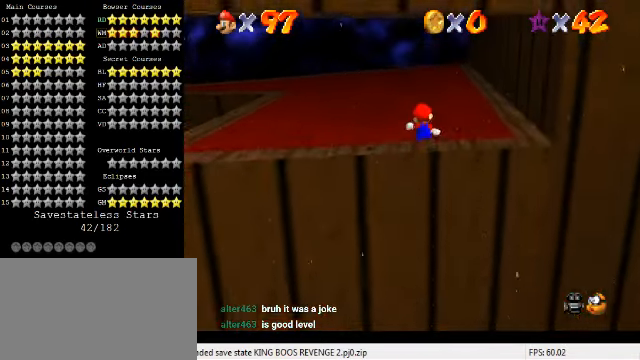
{"keys": ["up"], "events": []}
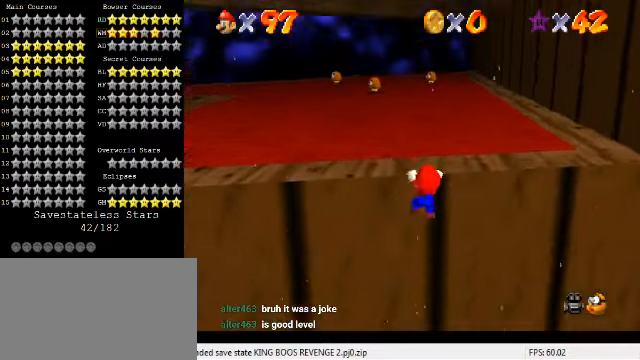
{"keys": ["up"], "events": [[33, "shift", "down"], [100, "shift", "up"], [166, "shift", "down"], [333, "shift", "up"]]}
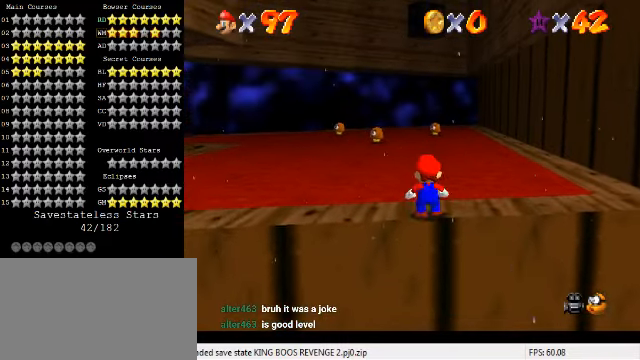
{"keys": ["shift", "up", "y"], "events": [[300, "right", "down"], [333, "y", "down"], [366, "shift", "down"], [400, "right", "up"]]}
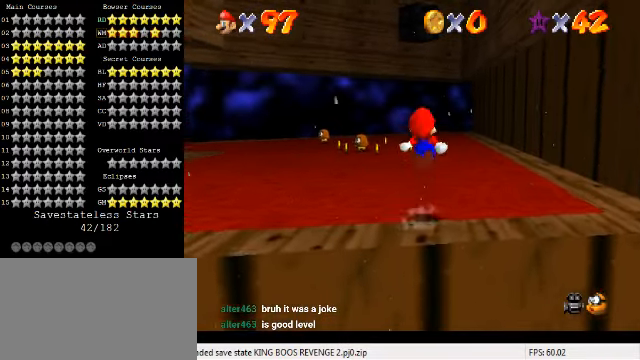
{"keys": ["up"], "events": [[33, "shift", "up"], [33, "y", "up"]]}
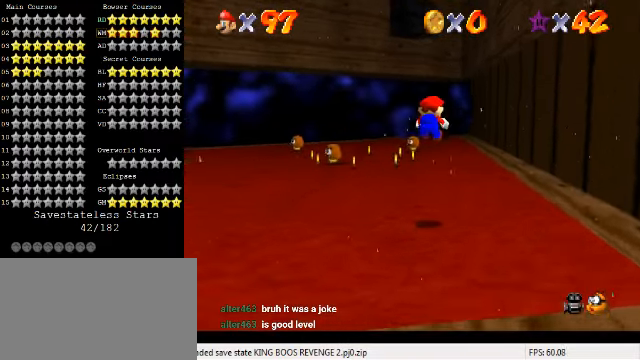
{"keys": ["up"], "events": [[133, "right", "down"], [400, "right", "up"]]}